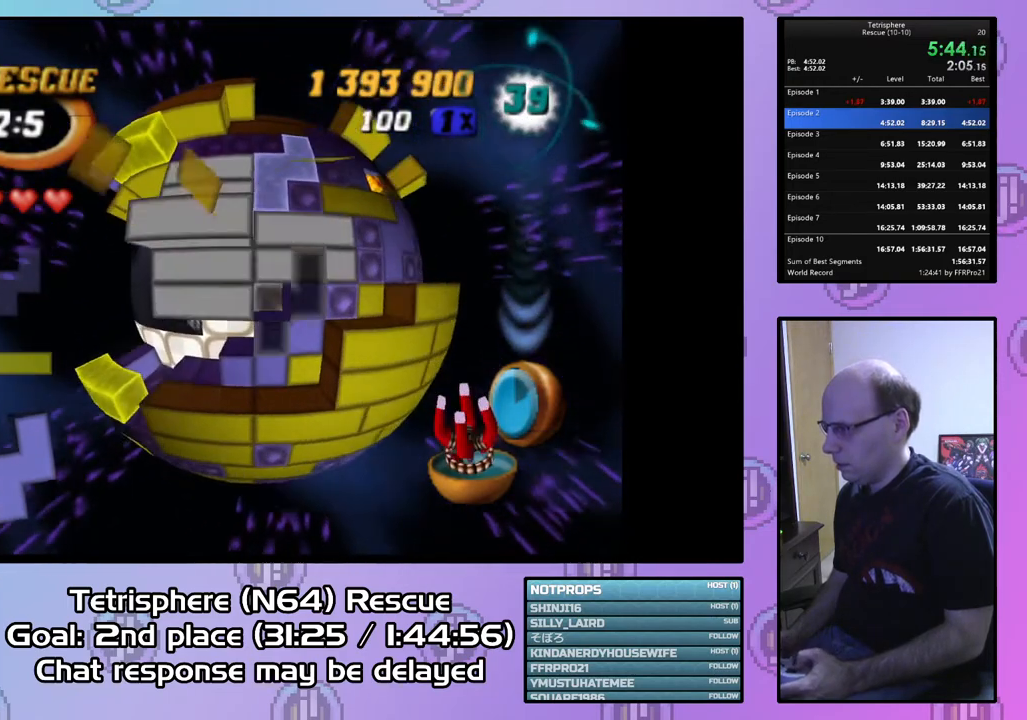
Gameplay with a controller (PlayStation layout); each line is a JSON object with the inputs held at the frame after it. "events" lists button and stick changes between this image and that frame as [ms after this image, input, new state], when the widget could be followed in between. Not read: left_stick.
{"buttons": [], "right_stick": "center", "events": [[200, "DPAD_LEFT", "down"], [300, "DPAD_LEFT", "up"]]}
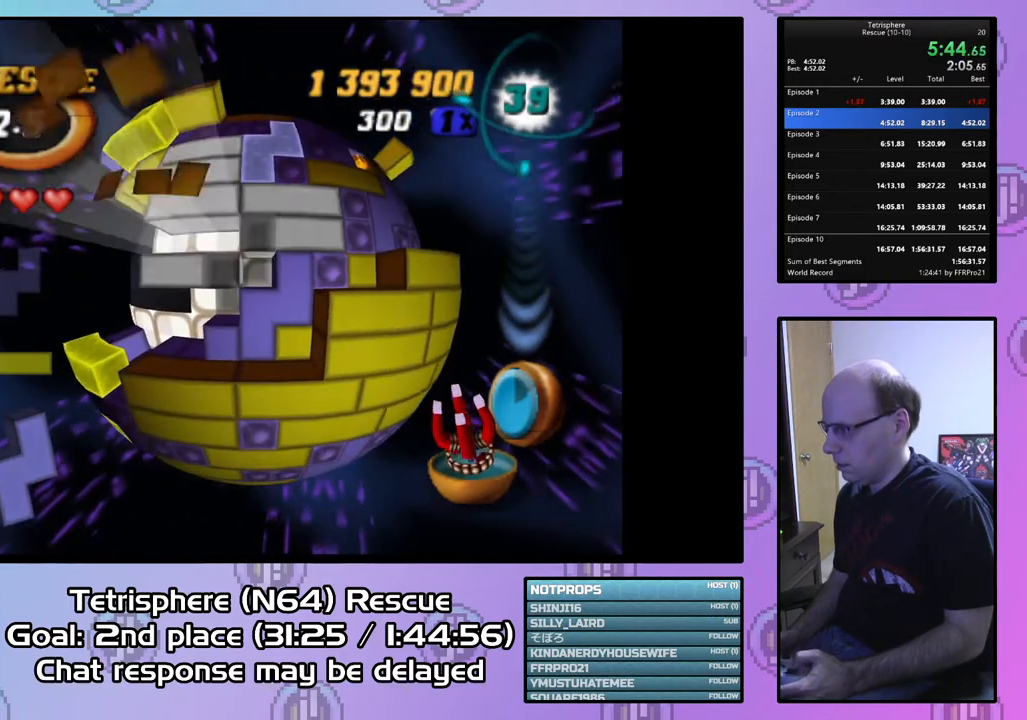
{"buttons": [], "right_stick": "center", "events": []}
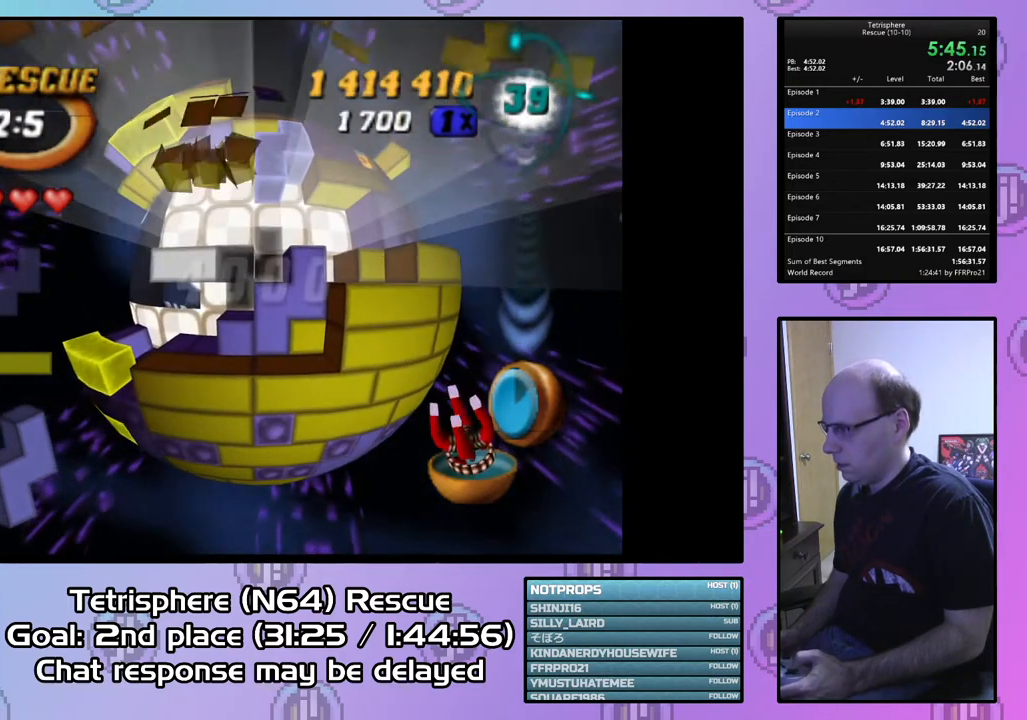
{"buttons": [], "right_stick": "center", "events": [[367, "CIRCLE", "down"], [467, "CIRCLE", "up"]]}
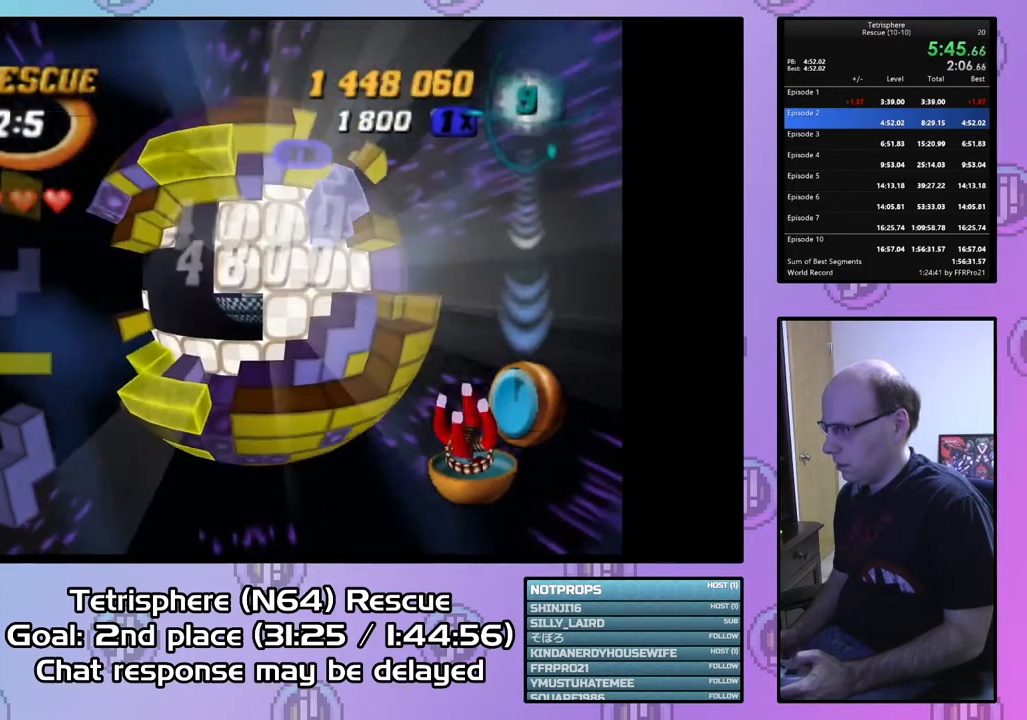
{"buttons": ["CIRCLE"], "right_stick": "center", "events": [[200, "CIRCLE", "down"], [200, "CROSS", "down"], [333, "CIRCLE", "up"], [333, "CROSS", "up"], [400, "CIRCLE", "down"], [400, "CROSS", "down"], [500, "CROSS", "up"]]}
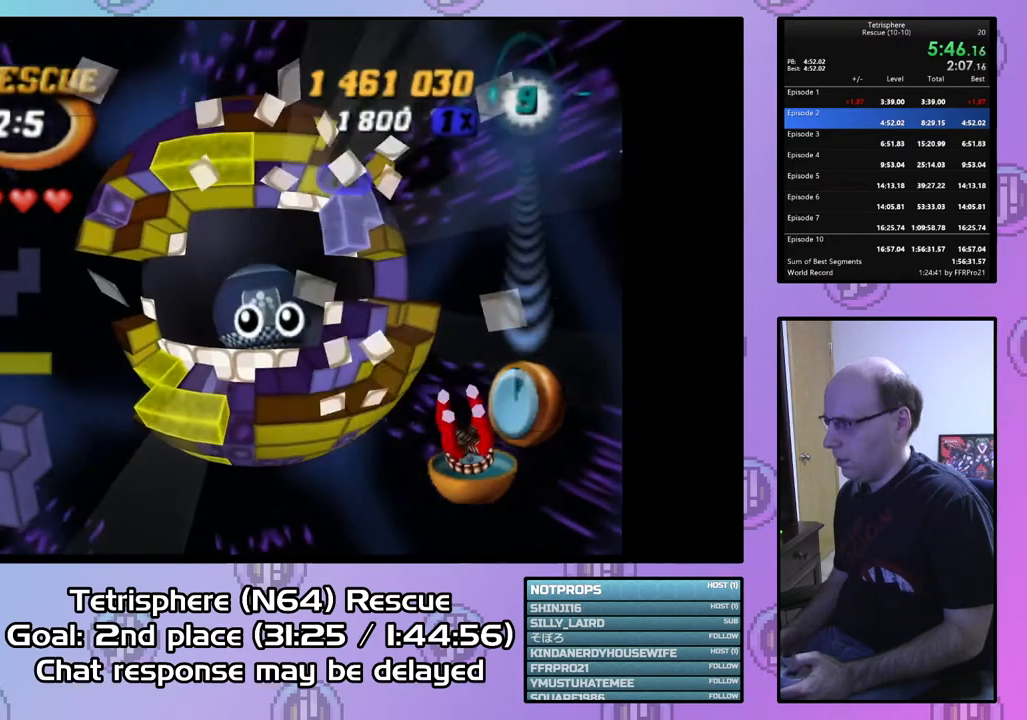
{"buttons": [], "right_stick": "center", "events": [[33, "CIRCLE", "up"], [67, "CIRCLE", "down"], [67, "CROSS", "down"], [167, "CROSS", "up"], [200, "CIRCLE", "up"], [233, "CIRCLE", "down"], [233, "CROSS", "down"], [333, "CIRCLE", "up"], [333, "CROSS", "up"], [400, "CIRCLE", "down"], [400, "CROSS", "down"], [500, "CIRCLE", "up"], [500, "CROSS", "up"]]}
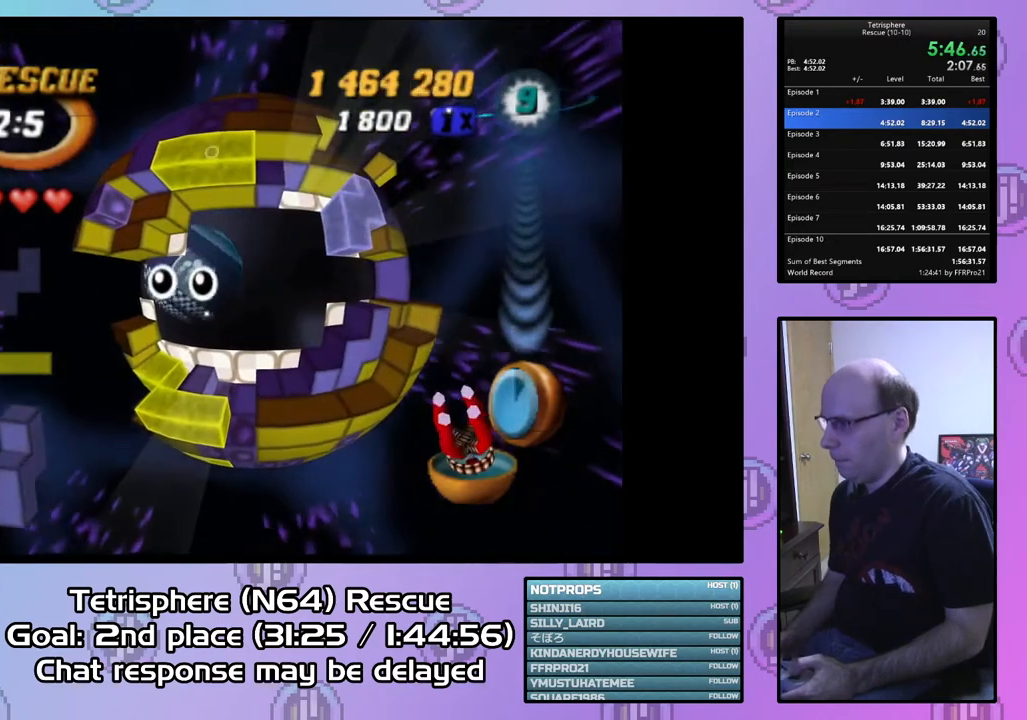
{"buttons": [], "right_stick": "center", "events": [[67, "CIRCLE", "down"], [100, "CROSS", "down"], [167, "CIRCLE", "up"], [167, "CROSS", "up"], [200, "CIRCLE", "down"], [233, "CROSS", "down"], [300, "CROSS", "up"], [333, "CIRCLE", "up"], [367, "CIRCLE", "down"], [400, "CROSS", "down"], [500, "CIRCLE", "up"], [500, "CROSS", "up"]]}
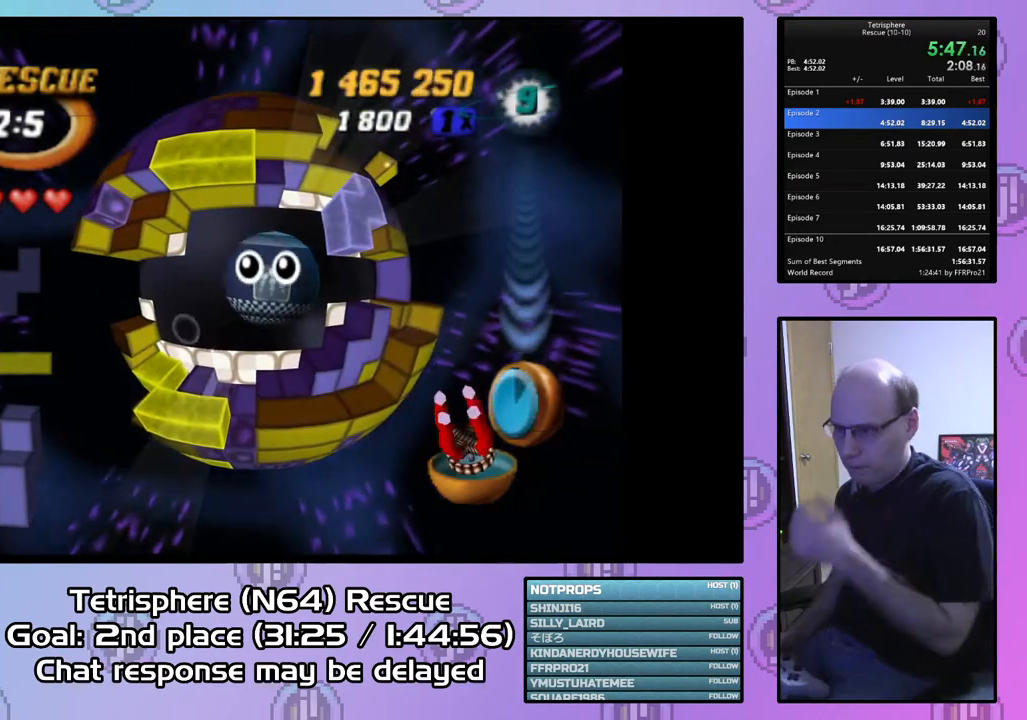
{"buttons": [], "right_stick": "center", "events": [[33, "CIRCLE", "down"], [33, "CROSS", "down"], [133, "CROSS", "up"], [167, "CIRCLE", "up"], [200, "CIRCLE", "down"], [200, "CROSS", "down"], [300, "CIRCLE", "up"], [300, "CROSS", "up"], [367, "CIRCLE", "down"], [367, "CROSS", "down"], [467, "CIRCLE", "up"], [467, "CROSS", "up"]]}
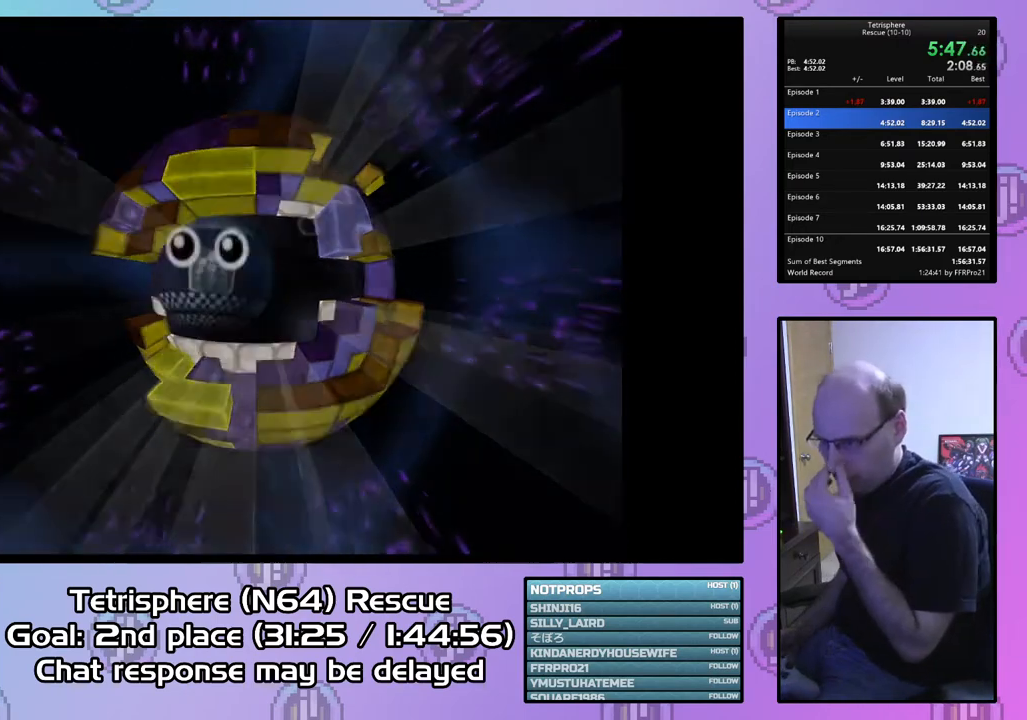
{"buttons": ["CIRCLE"], "right_stick": "center", "events": [[33, "CIRCLE", "down"], [33, "CROSS", "down"], [100, "CROSS", "up"], [133, "CIRCLE", "up"], [200, "CIRCLE", "down"], [200, "CROSS", "down"], [267, "CROSS", "up"], [300, "CIRCLE", "up"], [333, "CIRCLE", "down"], [367, "CROSS", "down"], [433, "CIRCLE", "up"], [433, "CROSS", "up"], [500, "CIRCLE", "down"]]}
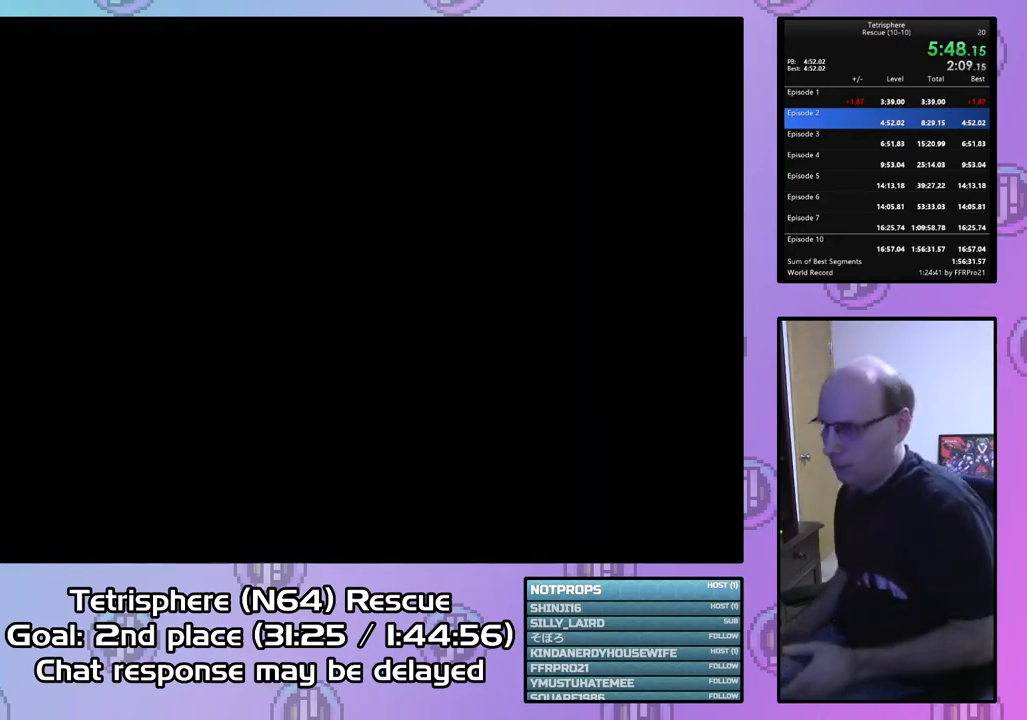
{"buttons": ["CROSS", "CIRCLE"], "right_stick": "center", "events": [[33, "CROSS", "down"], [100, "CIRCLE", "up"], [100, "CROSS", "up"], [167, "CIRCLE", "down"], [167, "CROSS", "down"], [267, "CIRCLE", "up"], [267, "CROSS", "up"], [333, "CIRCLE", "down"], [333, "CROSS", "down"], [433, "CIRCLE", "up"], [433, "CROSS", "up"], [500, "CIRCLE", "down"], [500, "CROSS", "down"]]}
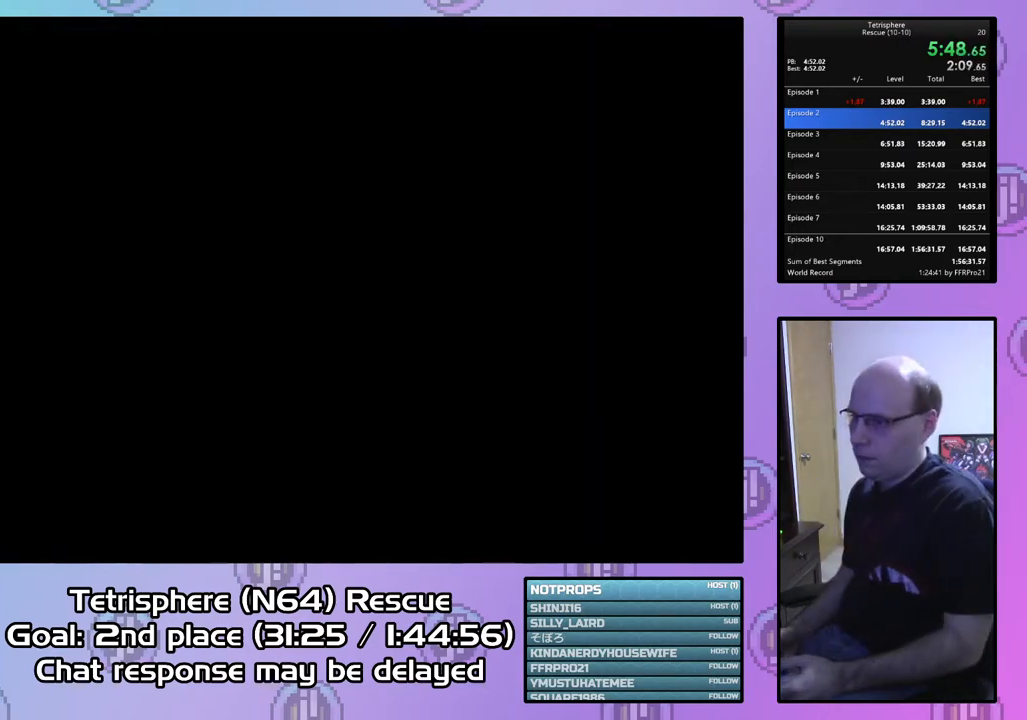
{"buttons": ["CIRCLE"], "right_stick": "center", "events": [[100, "CIRCLE", "up"], [100, "CROSS", "up"], [167, "CIRCLE", "down"], [167, "CROSS", "down"], [267, "CIRCLE", "up"], [267, "CROSS", "up"], [333, "CIRCLE", "down"], [333, "CROSS", "down"], [433, "CROSS", "up"], [467, "CIRCLE", "up"], [500, "CIRCLE", "down"]]}
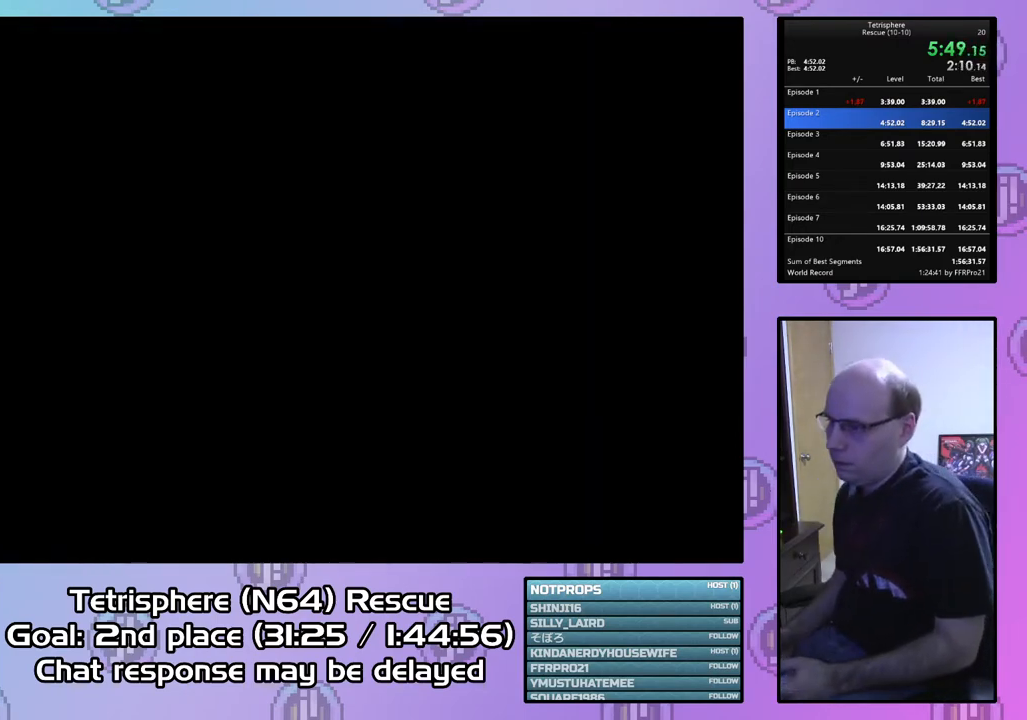
{"buttons": ["CROSS", "CIRCLE"], "right_stick": "center", "events": [[33, "CROSS", "down"], [100, "CROSS", "up"], [133, "CIRCLE", "up"], [200, "CIRCLE", "down"], [200, "CROSS", "down"], [267, "CROSS", "up"], [300, "CIRCLE", "up"], [333, "CIRCLE", "down"], [367, "CROSS", "down"], [433, "CIRCLE", "up"], [433, "CROSS", "up"], [500, "CIRCLE", "down"], [500, "CROSS", "down"]]}
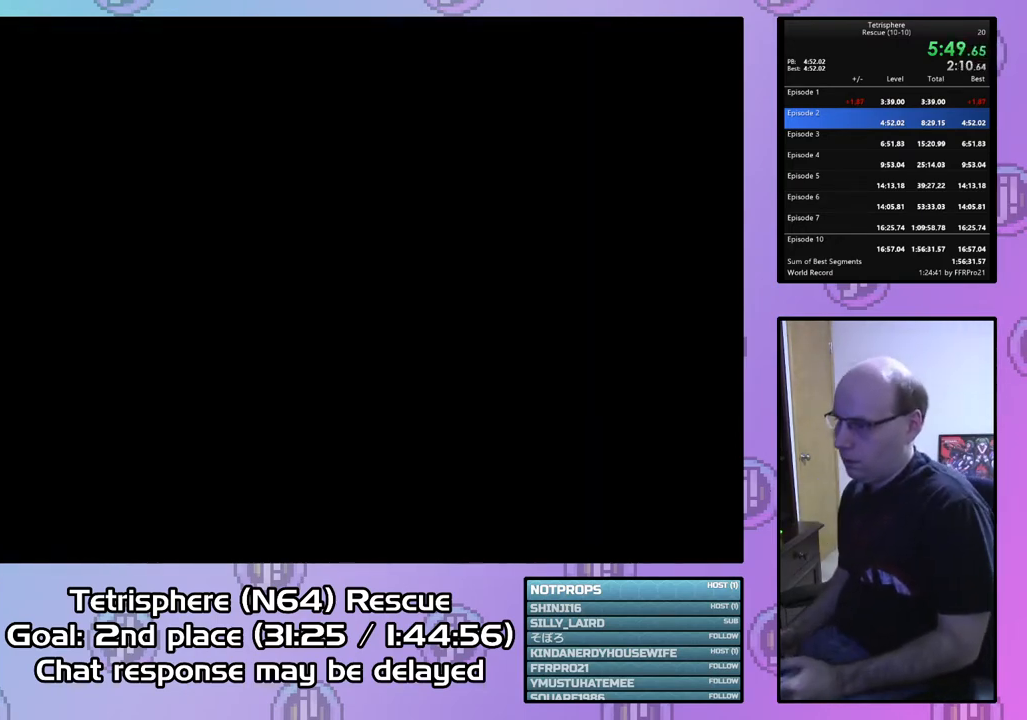
{"buttons": ["CROSS", "CIRCLE"], "right_stick": "center", "events": [[100, "CIRCLE", "up"], [100, "CROSS", "up"], [167, "CIRCLE", "down"], [200, "CROSS", "down"], [267, "CIRCLE", "up"], [267, "CROSS", "up"], [333, "CIRCLE", "down"], [333, "CROSS", "down"], [433, "CROSS", "up"], [467, "CIRCLE", "up"], [500, "CIRCLE", "down"], [500, "CROSS", "down"]]}
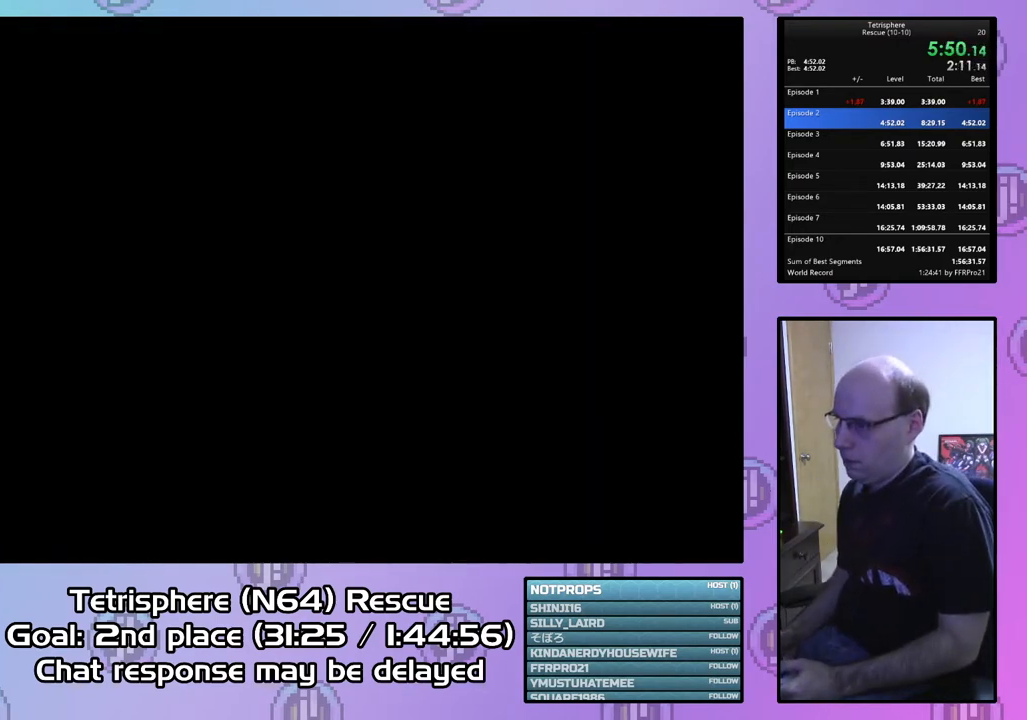
{"buttons": [], "right_stick": "center", "events": [[133, "CIRCLE", "up"], [133, "CROSS", "up"], [200, "CIRCLE", "down"], [200, "CROSS", "down"], [267, "CROSS", "up"], [300, "CIRCLE", "up"], [367, "CIRCLE", "down"], [367, "CROSS", "down"], [467, "CIRCLE", "up"], [467, "CROSS", "up"]]}
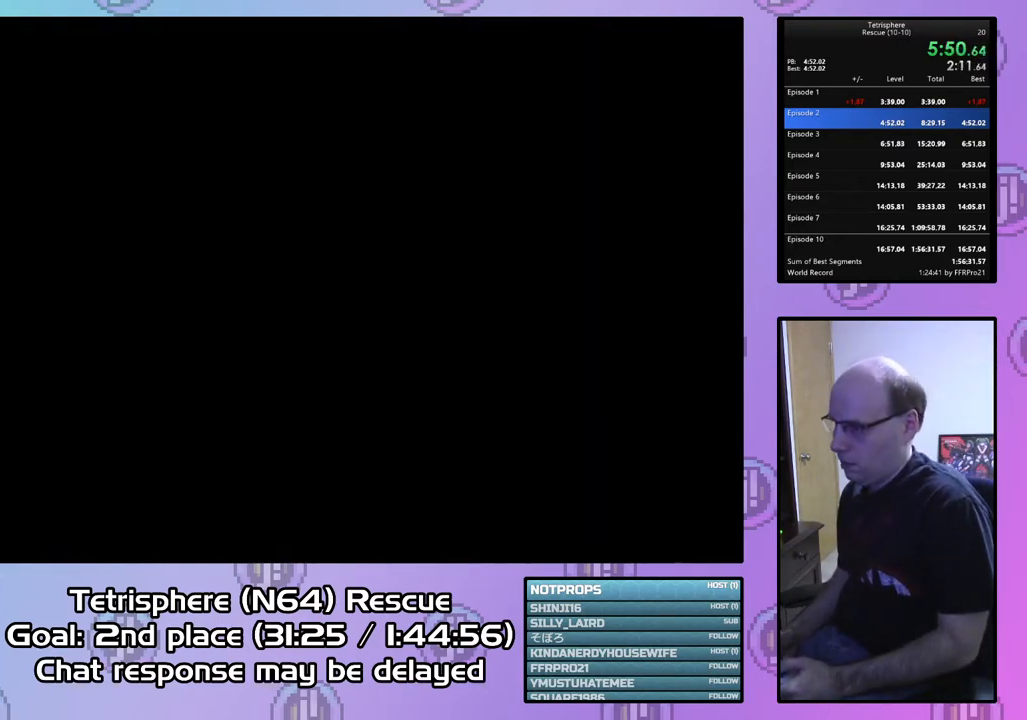
{"buttons": [], "right_stick": "center", "events": [[33, "CIRCLE", "down"], [33, "CROSS", "down"], [133, "CROSS", "up"], [167, "CIRCLE", "up"], [200, "CIRCLE", "down"], [233, "CROSS", "down"], [333, "CIRCLE", "up"], [333, "CROSS", "up"], [400, "CIRCLE", "down"], [400, "CROSS", "down"], [500, "CIRCLE", "up"], [500, "CROSS", "up"]]}
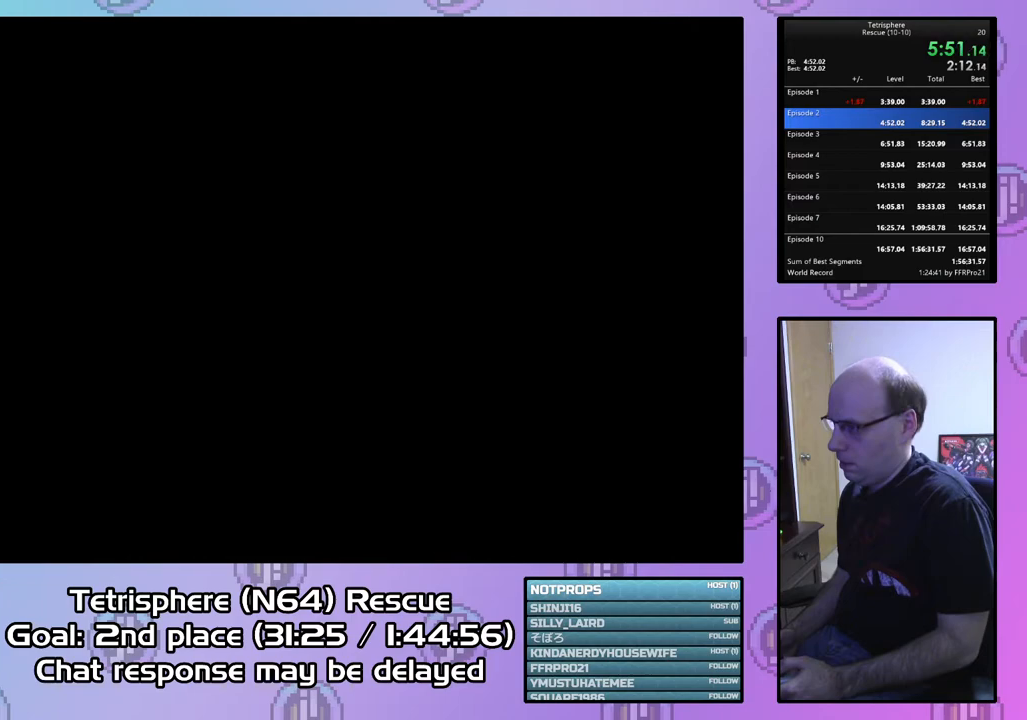
{"buttons": ["CROSS", "CIRCLE"], "right_stick": "center", "events": [[67, "CIRCLE", "down"], [67, "CROSS", "down"], [200, "CIRCLE", "up"], [200, "CROSS", "up"], [267, "CIRCLE", "down"], [267, "CROSS", "down"], [367, "CIRCLE", "up"], [367, "CROSS", "up"], [433, "CIRCLE", "down"], [433, "CROSS", "down"]]}
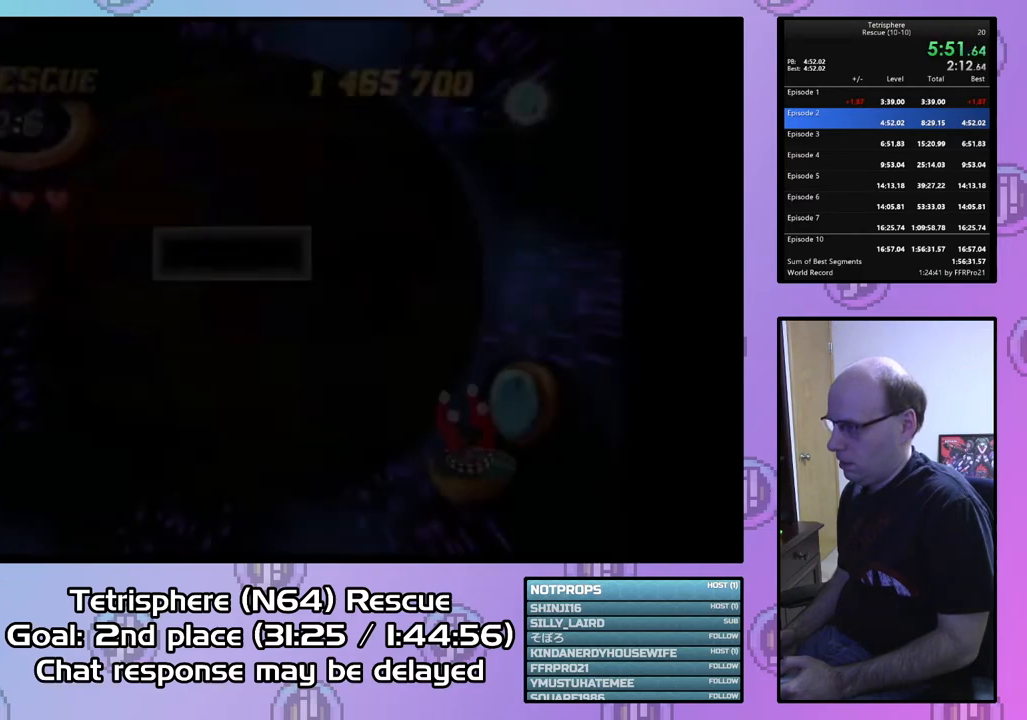
{"buttons": ["DPAD_LEFT"], "right_stick": "center", "events": [[33, "CROSS", "up"], [67, "CIRCLE", "up"], [133, "CIRCLE", "down"], [133, "CROSS", "down"], [200, "CIRCLE", "up"], [200, "CROSS", "up"], [433, "DPAD_LEFT", "down"]]}
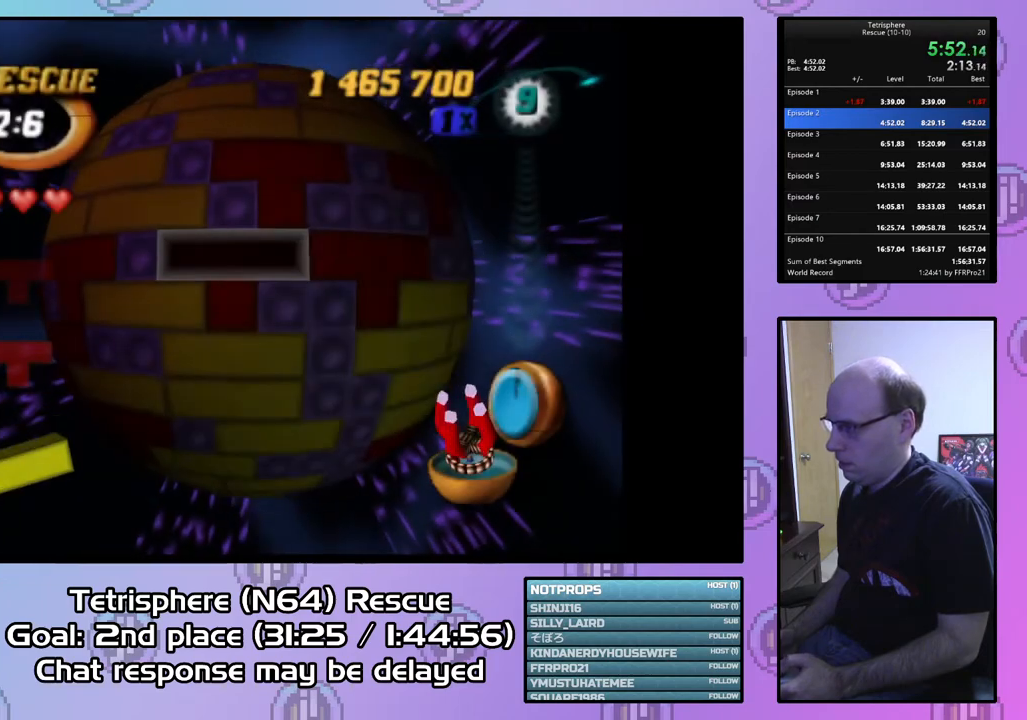
{"buttons": [], "right_stick": "center", "events": [[33, "DPAD_LEFT", "up"], [133, "DPAD_LEFT", "down"], [200, "DPAD_LEFT", "up"], [367, "DPAD_UP", "down"], [467, "DPAD_UP", "up"]]}
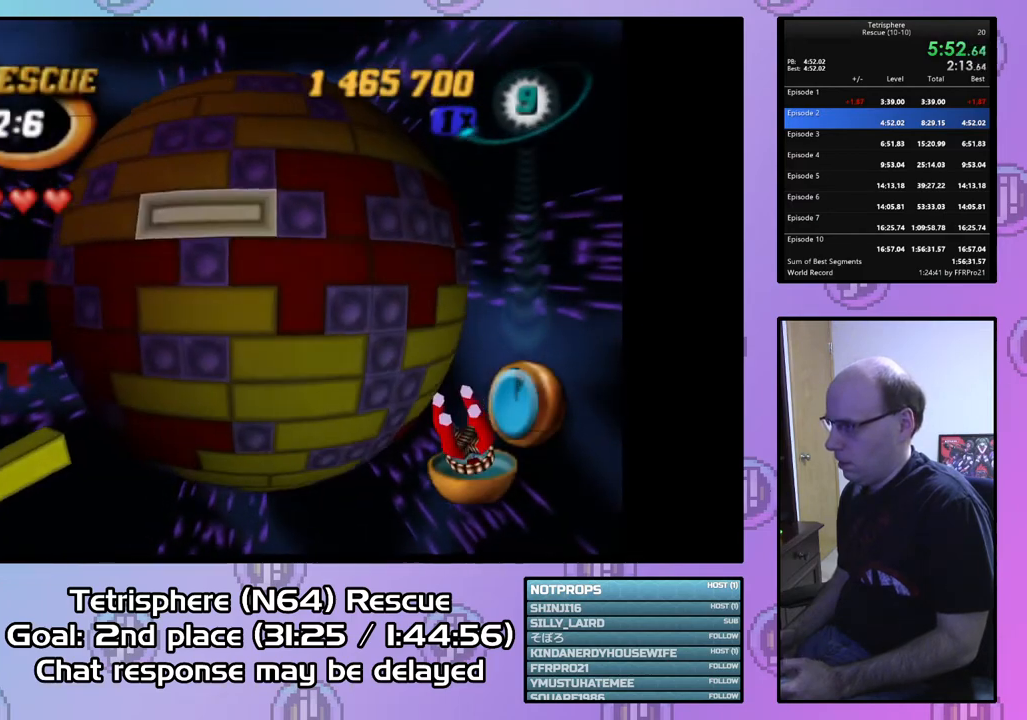
{"buttons": [], "right_stick": "center", "events": [[67, "CIRCLE", "down"], [167, "CIRCLE", "up"], [233, "DPAD_RIGHT", "down"], [300, "DPAD_RIGHT", "up"], [400, "DPAD_RIGHT", "down"], [467, "DPAD_RIGHT", "up"]]}
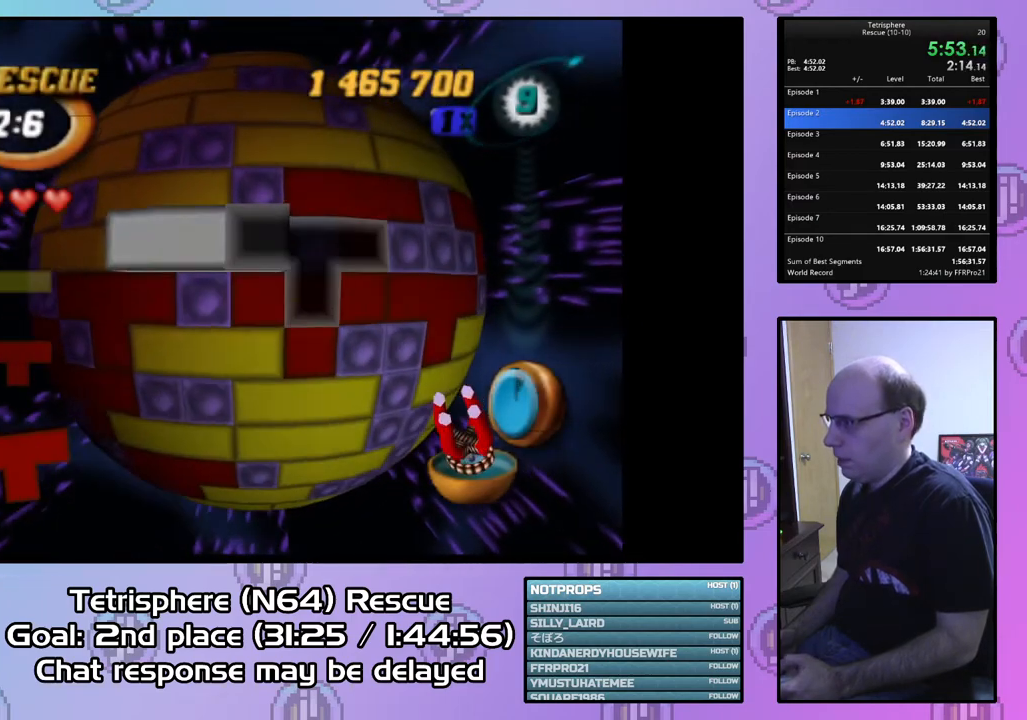
{"buttons": [], "right_stick": "center", "events": [[33, "DPAD_DOWN", "down"], [167, "DPAD_DOWN", "up"], [233, "CIRCLE", "down"], [333, "CIRCLE", "up"]]}
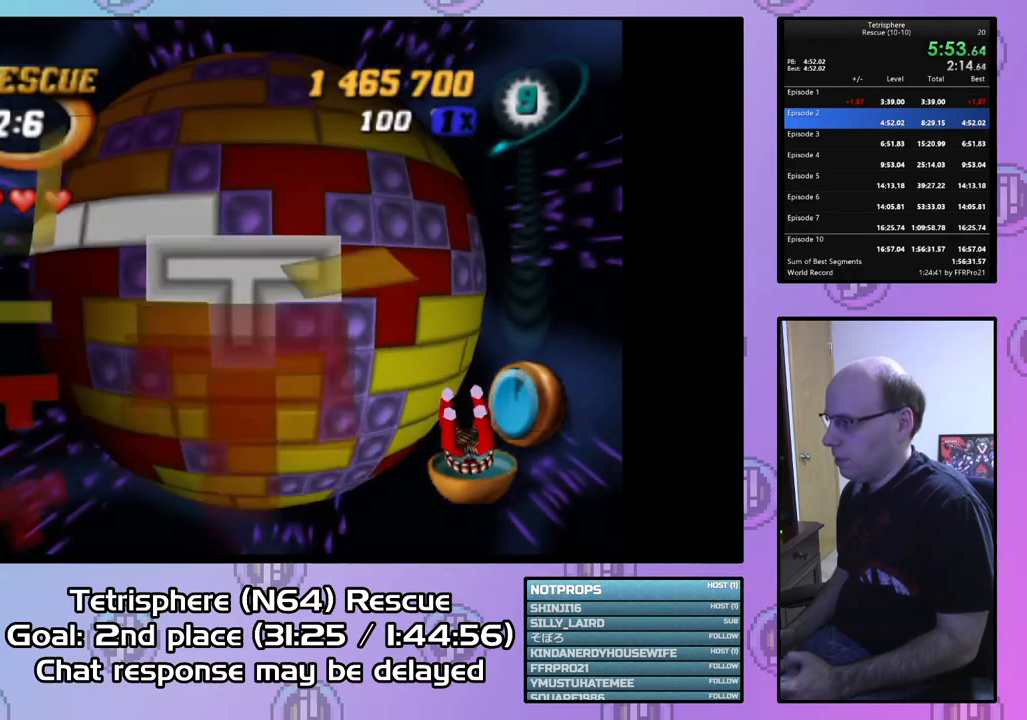
{"buttons": [], "right_stick": "center", "events": [[33, "DPAD_DOWN", "down"], [133, "DPAD_DOWN", "up"], [267, "DPAD_LEFT", "down"], [367, "DPAD_LEFT", "up"]]}
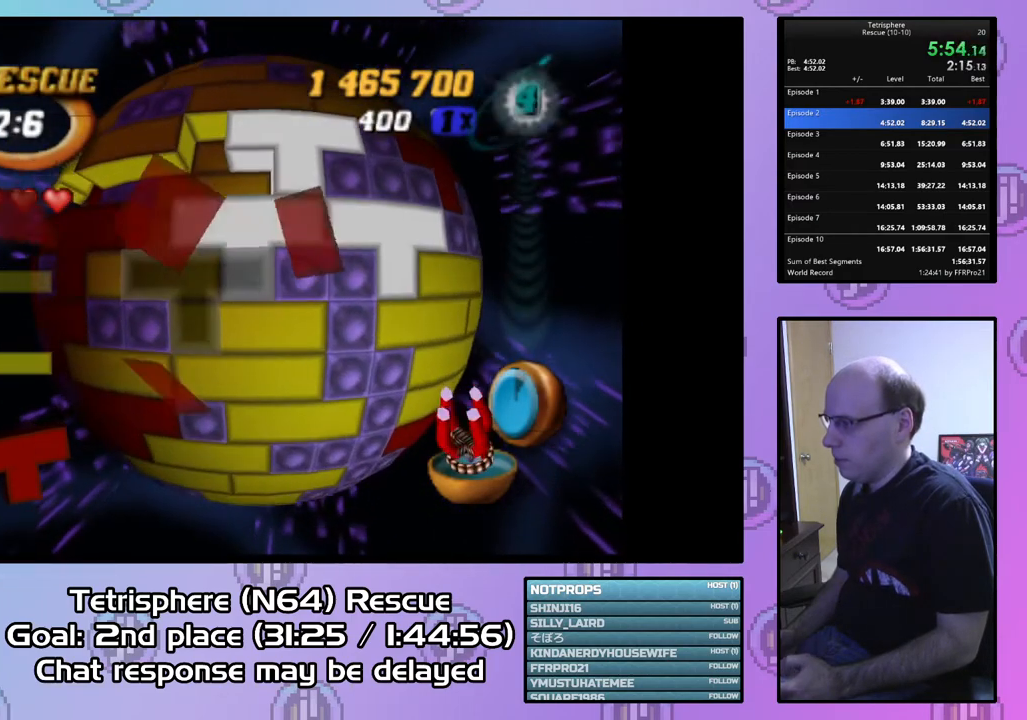
{"buttons": [], "right_stick": "center", "events": [[100, "DPAD_UP", "down"], [200, "DPAD_UP", "up"], [267, "DPAD_UP", "down"], [300, "DPAD_UP", "up"], [433, "DPAD_LEFT", "down"], [500, "DPAD_LEFT", "up"]]}
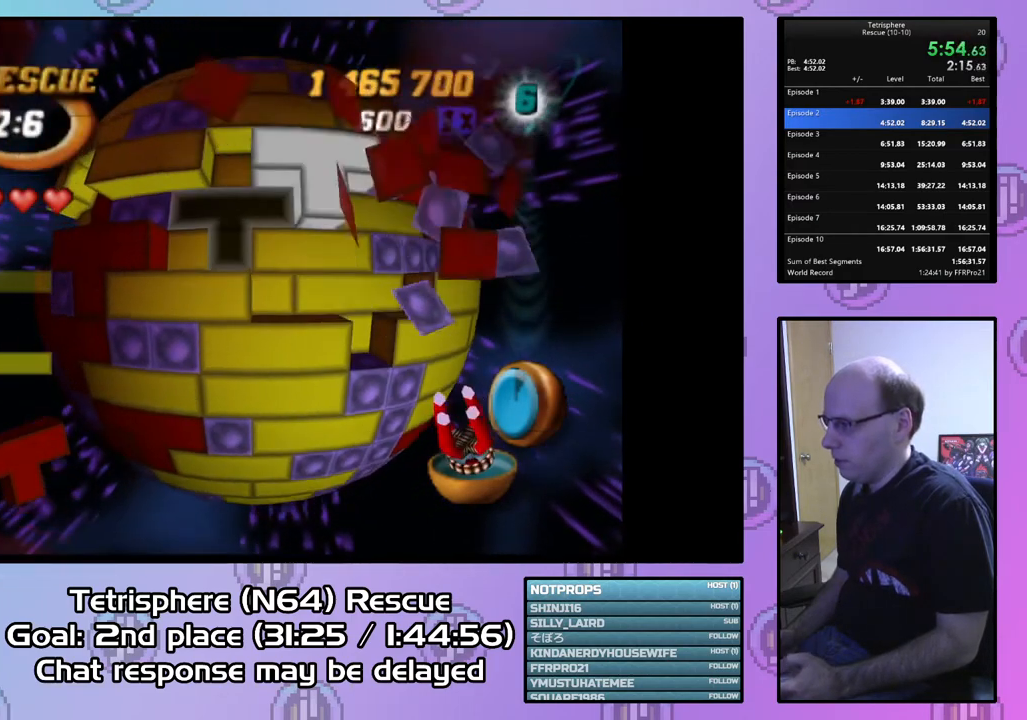
{"buttons": [], "right_stick": "center", "events": [[67, "DPAD_LEFT", "down"], [167, "DPAD_LEFT", "up"], [233, "DPAD_LEFT", "down"], [333, "DPAD_LEFT", "up"], [400, "DPAD_DOWN", "down"], [500, "DPAD_DOWN", "up"]]}
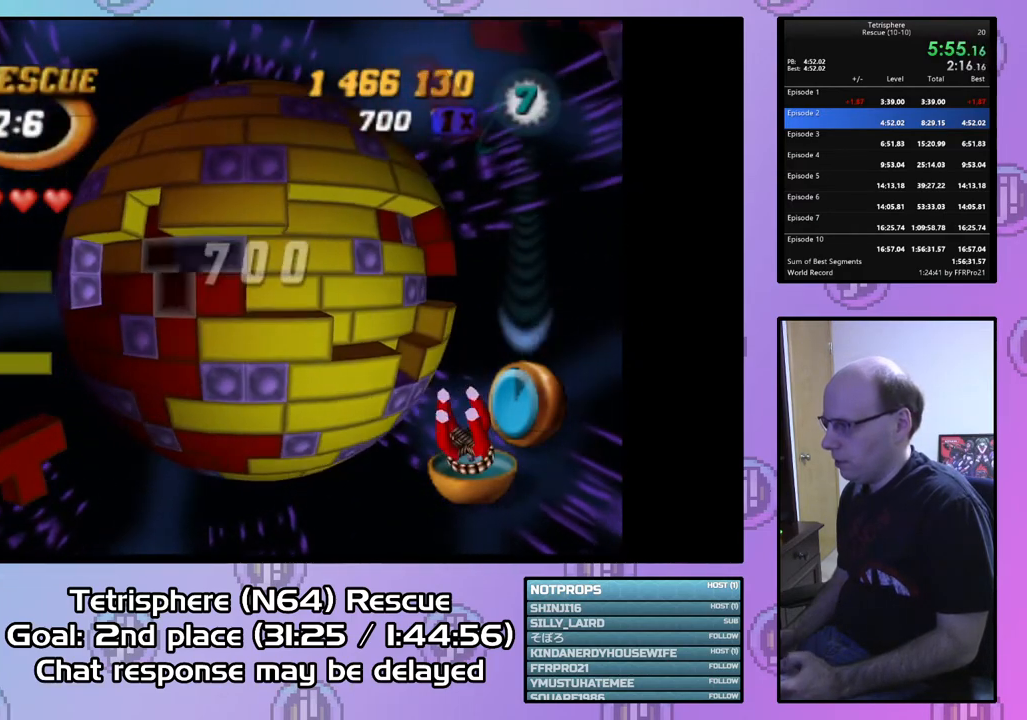
{"buttons": [], "right_stick": "center", "events": [[33, "CIRCLE", "down"], [167, "CIRCLE", "up"], [200, "DPAD_RIGHT", "down"], [300, "DPAD_RIGHT", "up"], [367, "DPAD_RIGHT", "down"], [433, "DPAD_RIGHT", "up"]]}
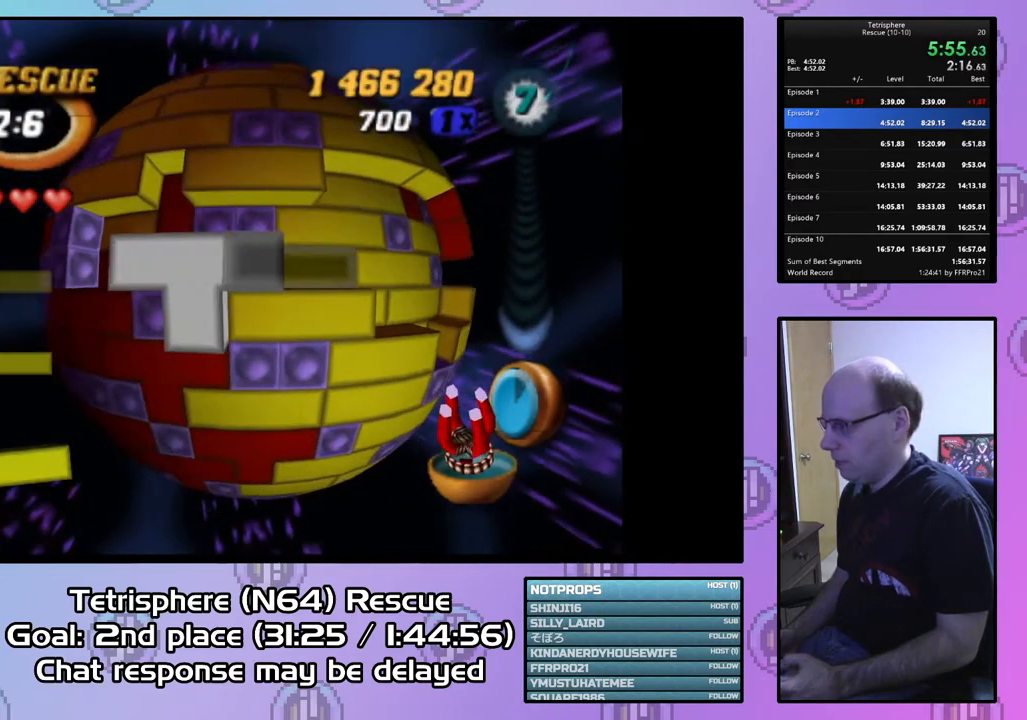
{"buttons": ["SQUARE"], "right_stick": "center", "events": [[200, "DPAD_DOWN", "down"], [300, "DPAD_DOWN", "up"], [400, "SQUARE", "down"]]}
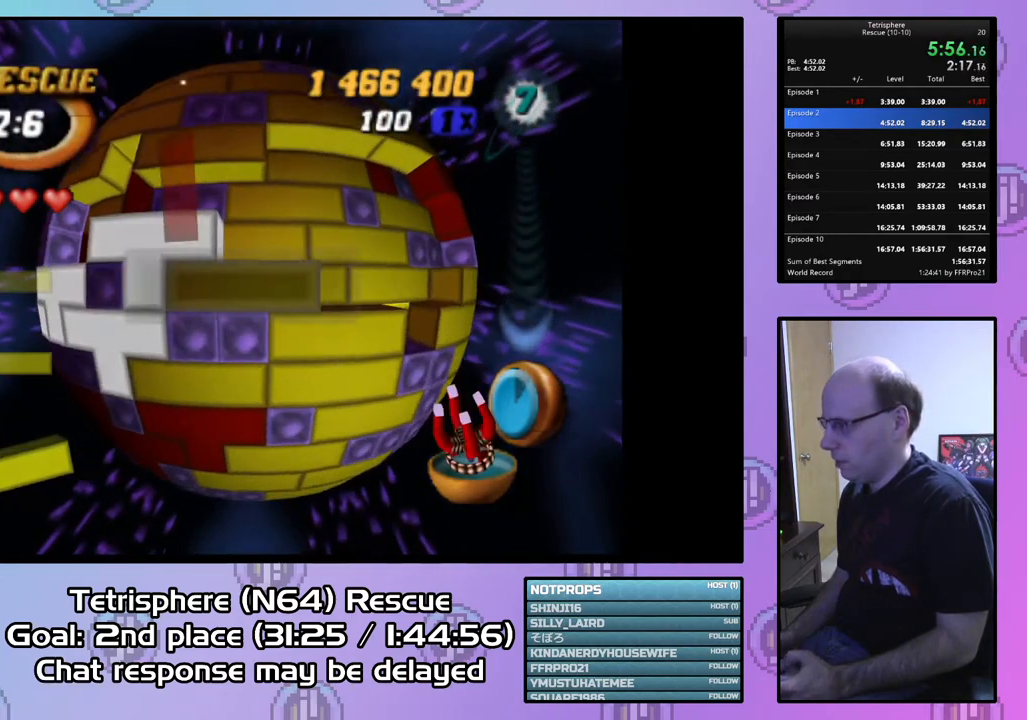
{"buttons": ["SQUARE"], "right_stick": "center", "events": [[67, "DPAD_RIGHT", "down"], [167, "DPAD_RIGHT", "up"]]}
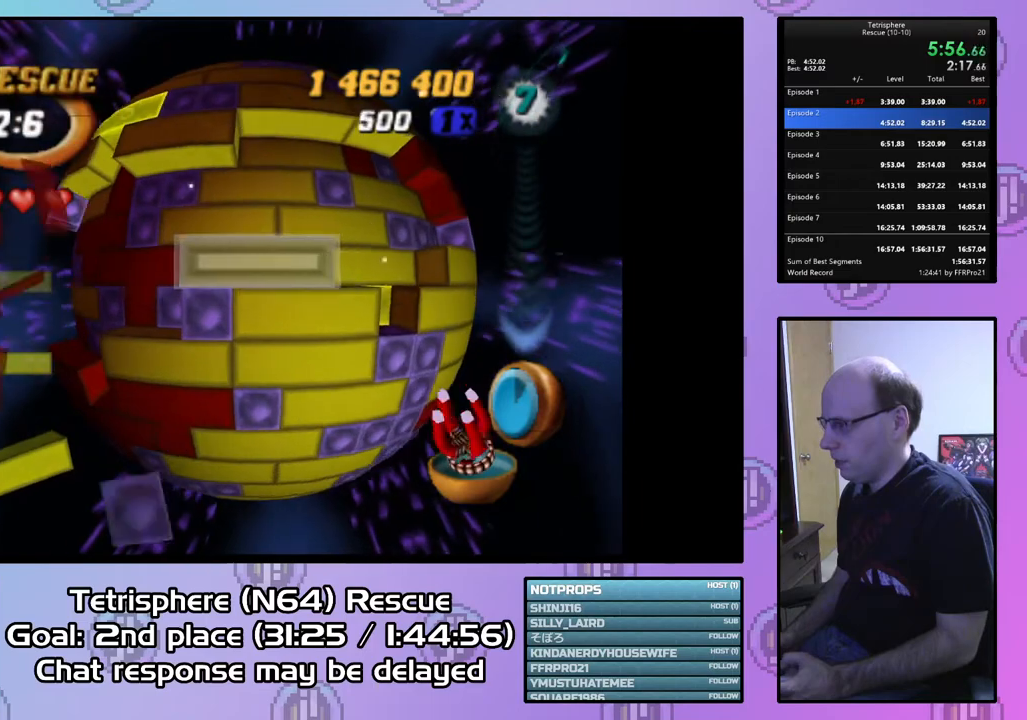
{"buttons": ["DPAD_UP"], "right_stick": "center", "events": [[200, "DPAD_LEFT", "down"], [300, "DPAD_LEFT", "up"], [400, "SQUARE", "up"], [433, "DPAD_UP", "down"]]}
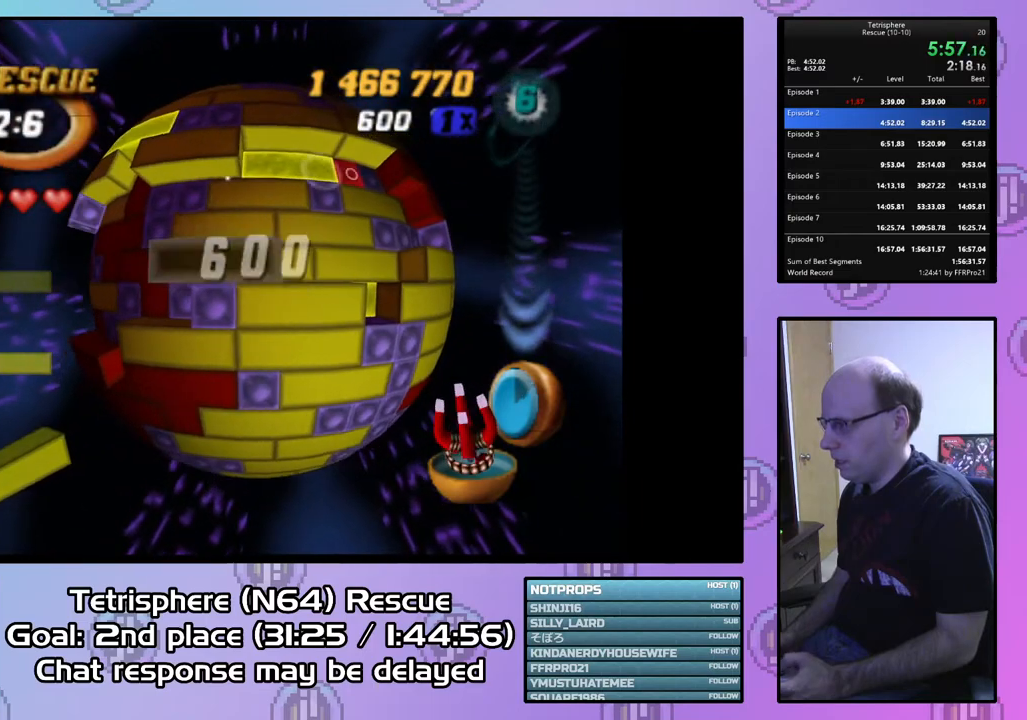
{"buttons": ["DPAD_UP"], "right_stick": "center", "events": [[33, "DPAD_UP", "up"], [133, "CIRCLE", "down"], [267, "CIRCLE", "up"], [500, "DPAD_UP", "down"]]}
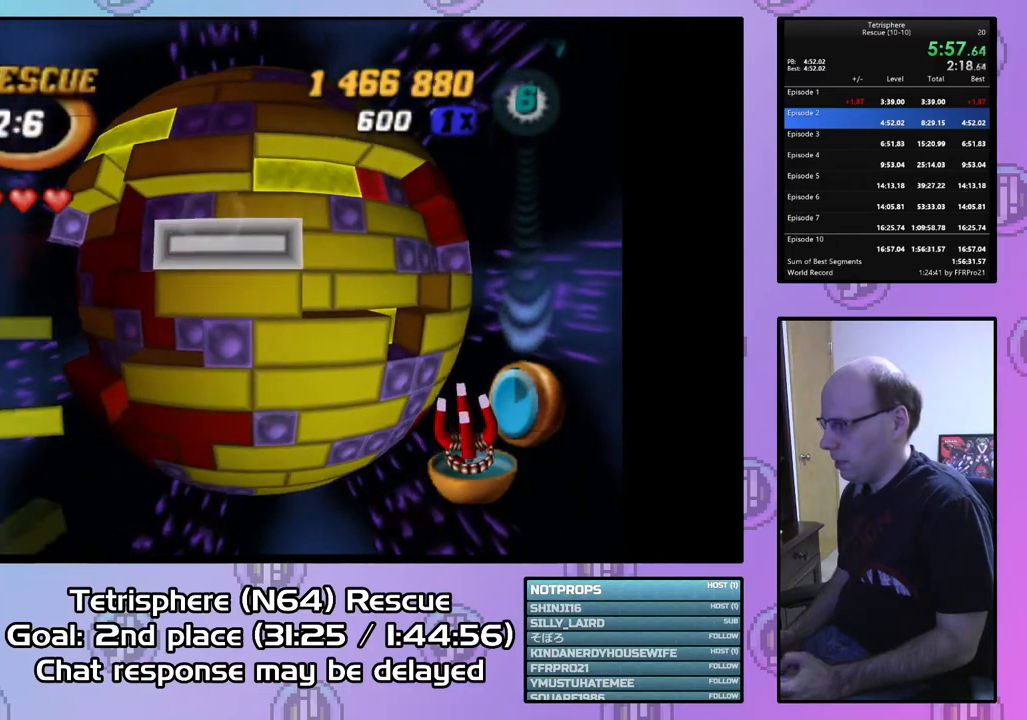
{"buttons": ["SQUARE"], "right_stick": "center", "events": [[67, "DPAD_UP", "up"], [133, "DPAD_RIGHT", "down"], [233, "DPAD_RIGHT", "up"], [233, "SQUARE", "down"], [400, "DPAD_LEFT", "down"], [500, "DPAD_LEFT", "up"]]}
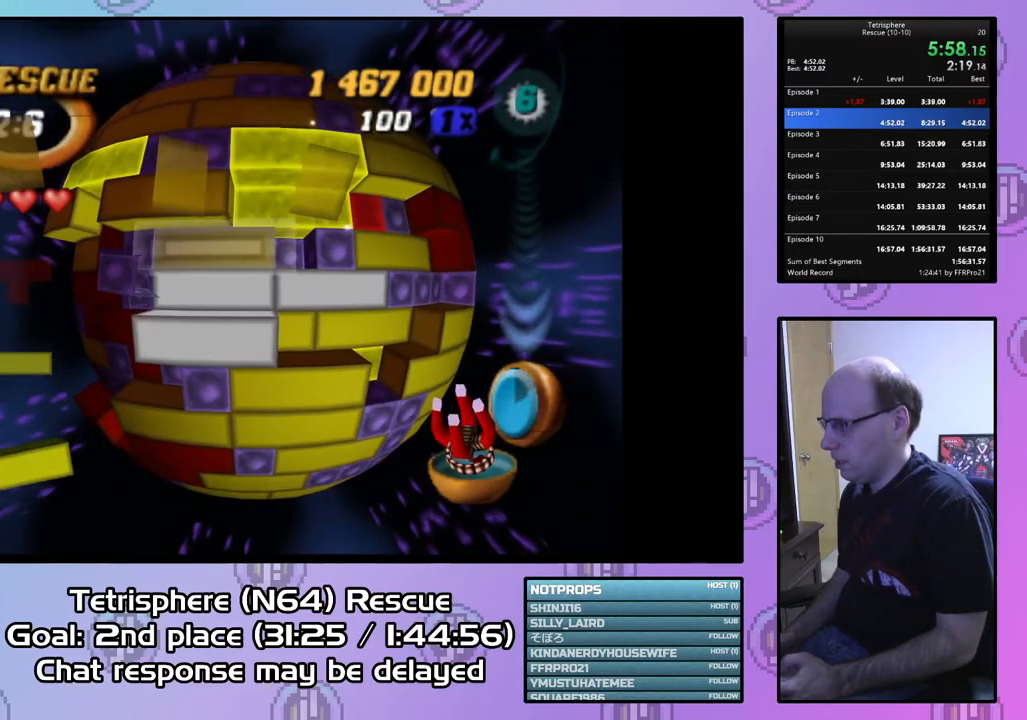
{"buttons": ["SQUARE"], "right_stick": "center", "events": [[267, "DPAD_LEFT", "down"], [367, "DPAD_LEFT", "up"]]}
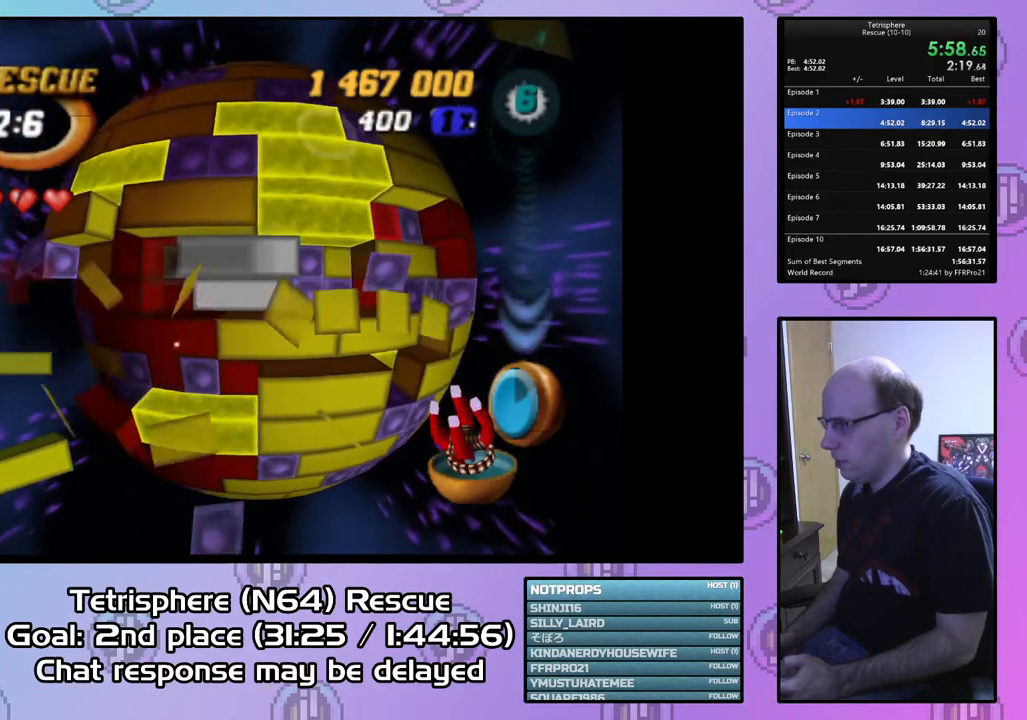
{"buttons": [], "right_stick": "center", "events": [[33, "SQUARE", "up"], [133, "CIRCLE", "down"], [267, "CIRCLE", "up"]]}